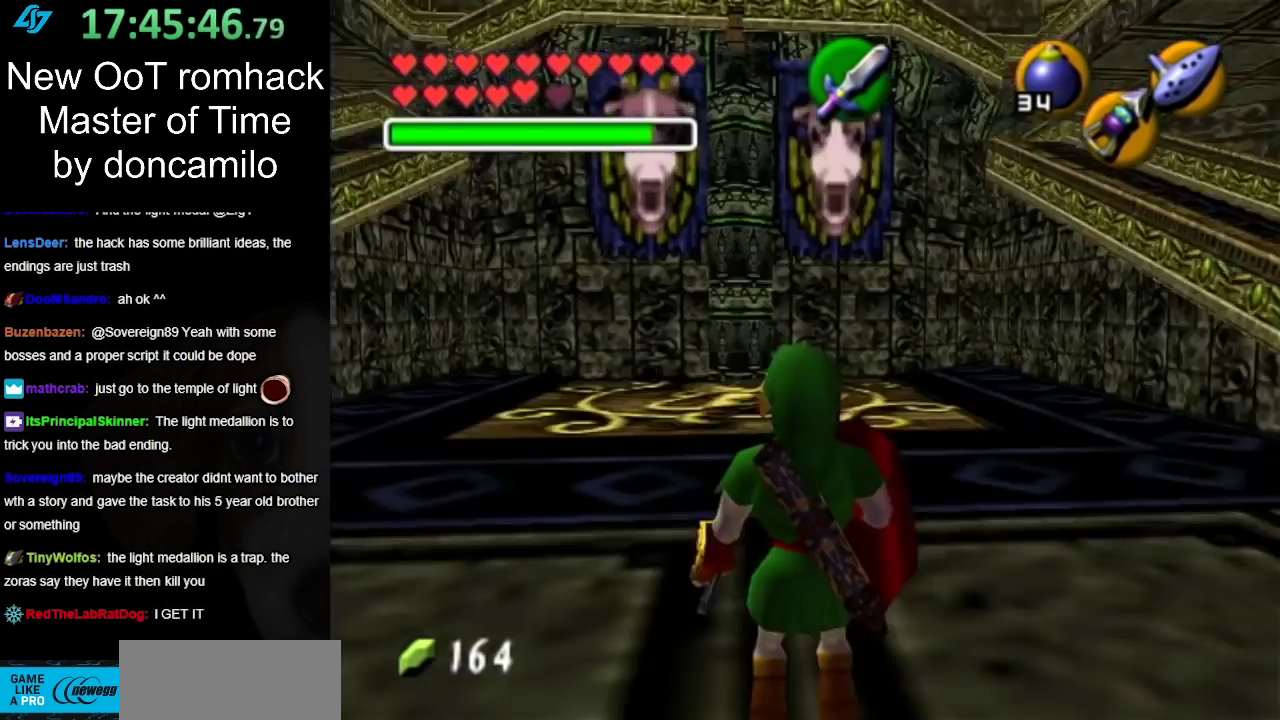
Gameplay with a controller (Nintendo layout); each line is a JSON object with the inputs held at the frame after it. "events" lists button and stick changes between this image and that frame as [ms after this image, input, new state], when the widget could be followed in between. Not read: L2 L3 R3.
{"buttons": ["B", "L1"], "left_stick": "center", "right_stick": "center", "events": [[417, "B", "down"]]}
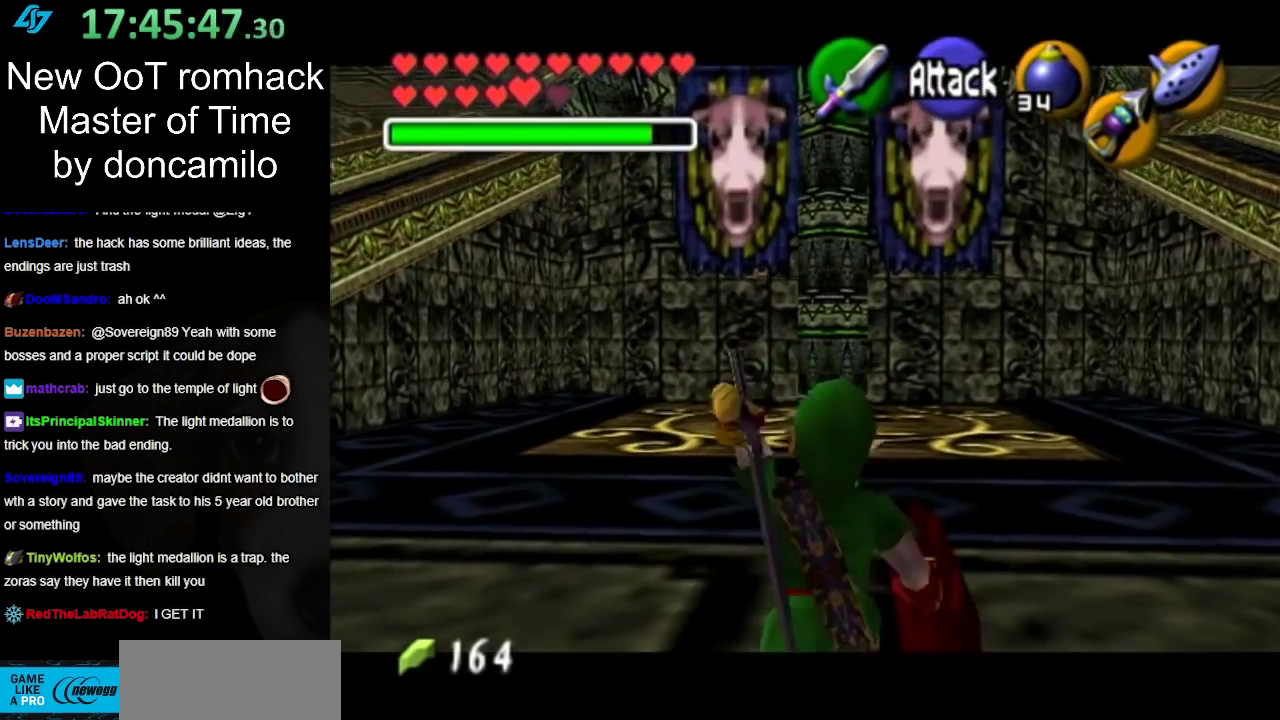
{"buttons": ["L1", "R1"], "left_stick": "center", "right_stick": "center", "events": [[17, "R1", "down"], [83, "B", "up"]]}
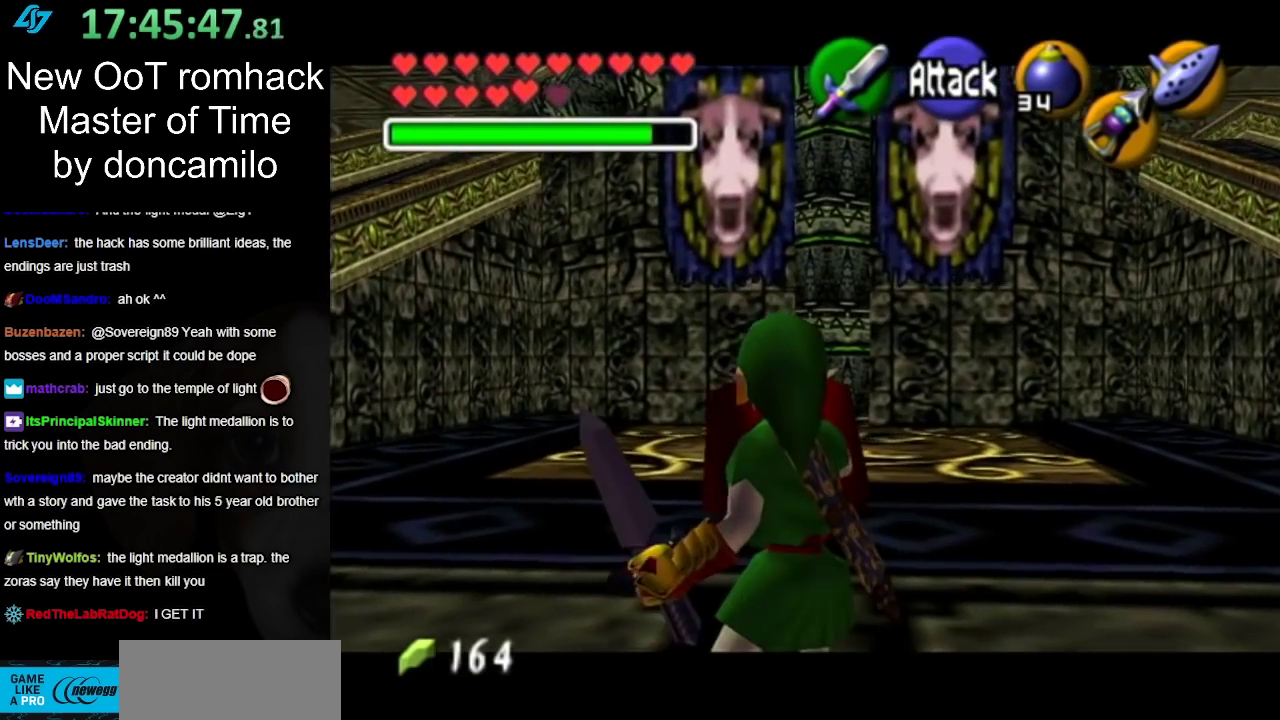
{"buttons": ["L1", "R1"], "left_stick": "center", "right_stick": "center", "events": [[133, "R1", "up"], [333, "B", "down"], [400, "R1", "down"], [467, "B", "up"]]}
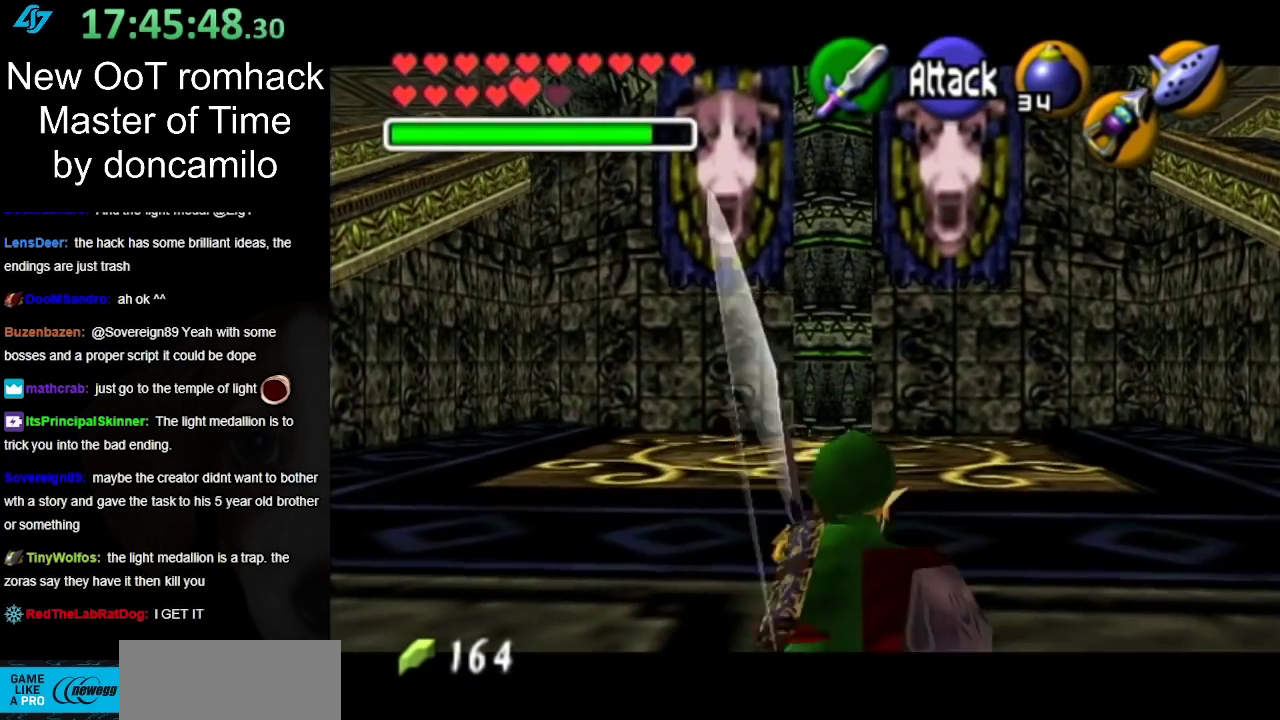
{"buttons": ["L1"], "left_stick": "center", "right_stick": "center", "events": [[483, "R1", "up"]]}
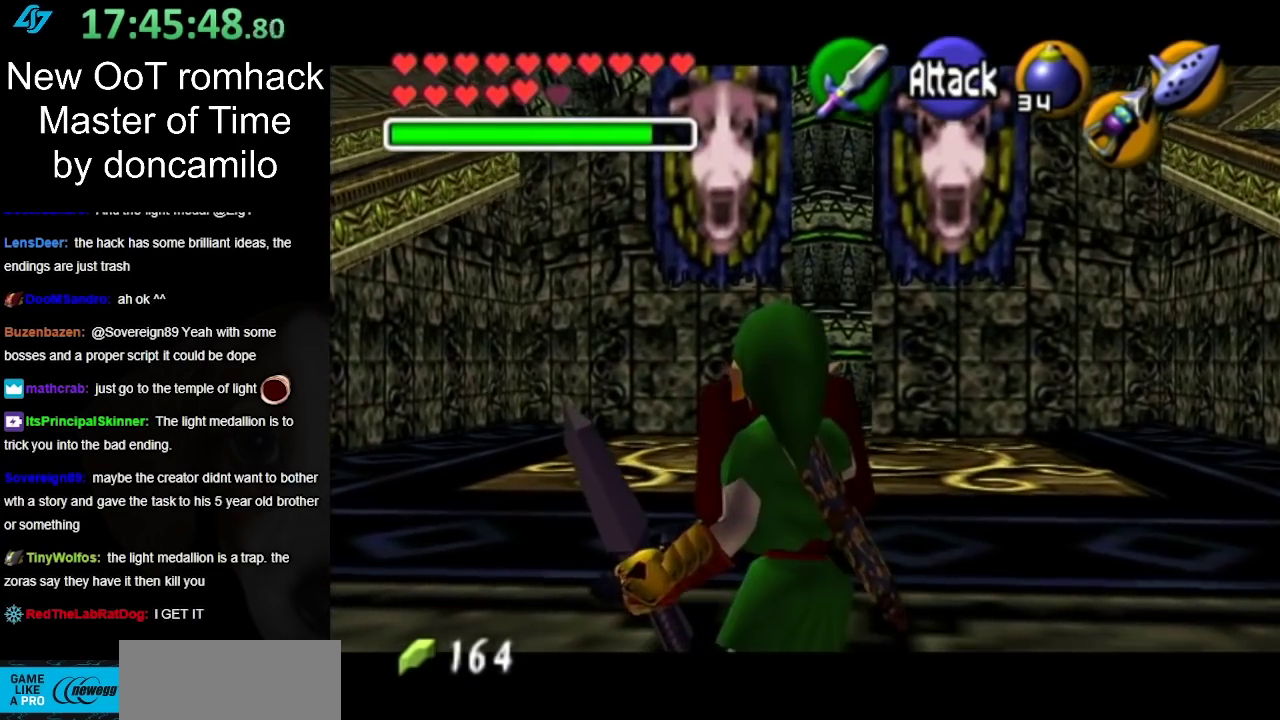
{"buttons": [], "left_stick": "center", "right_stick": "center", "events": [[83, "L1", "up"]]}
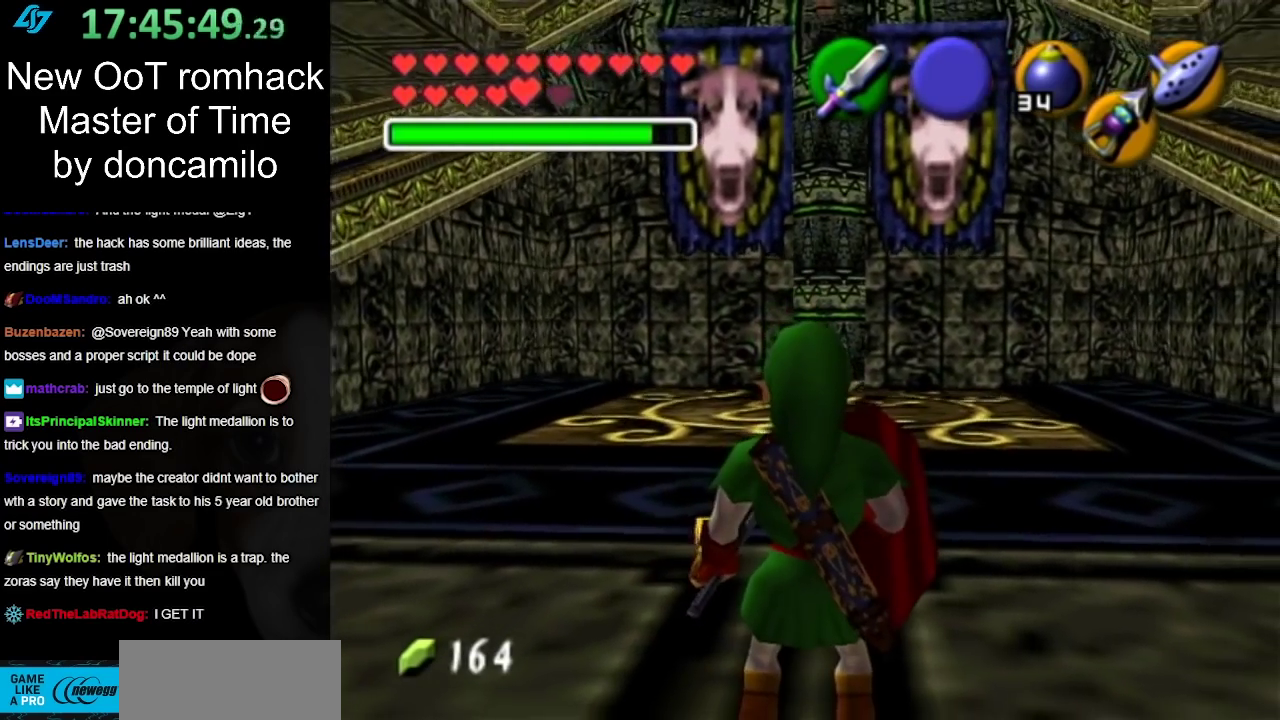
{"buttons": [], "left_stick": "center", "right_stick": "center", "events": []}
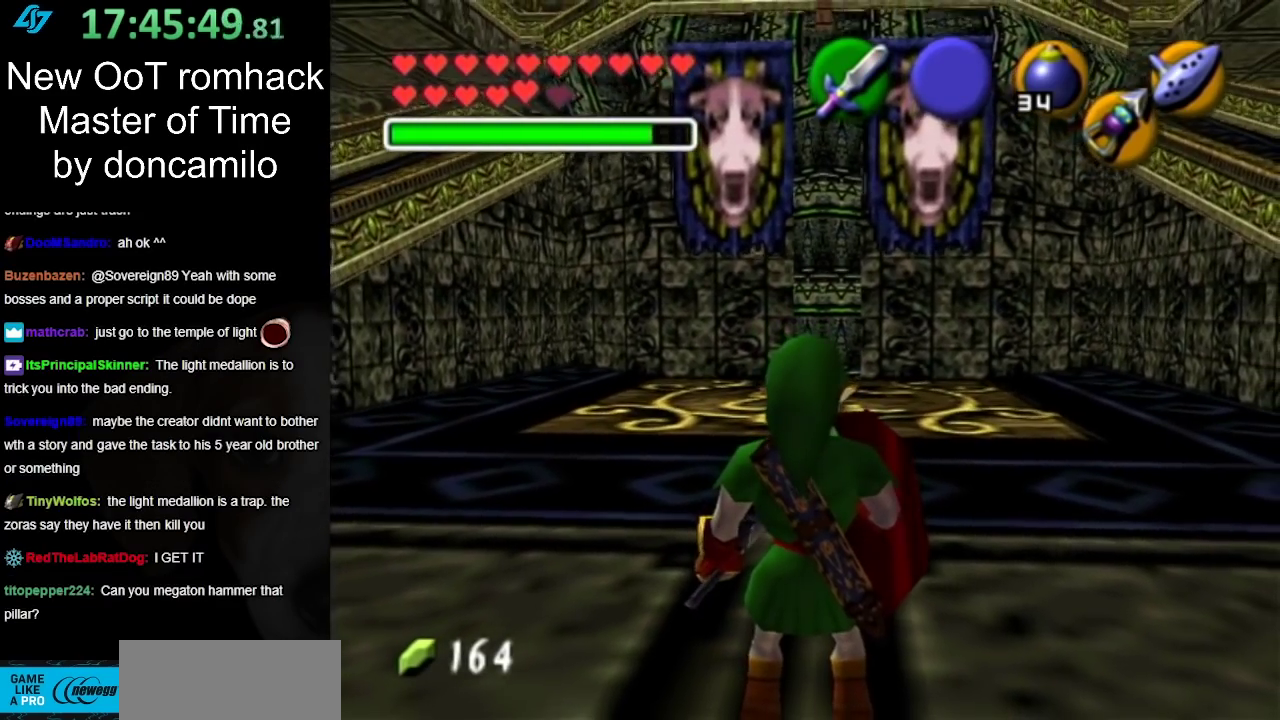
{"buttons": [], "left_stick": "up-right", "right_stick": "center", "events": [[300, "left_stick", "up"], [417, "left_stick", "up-right"]]}
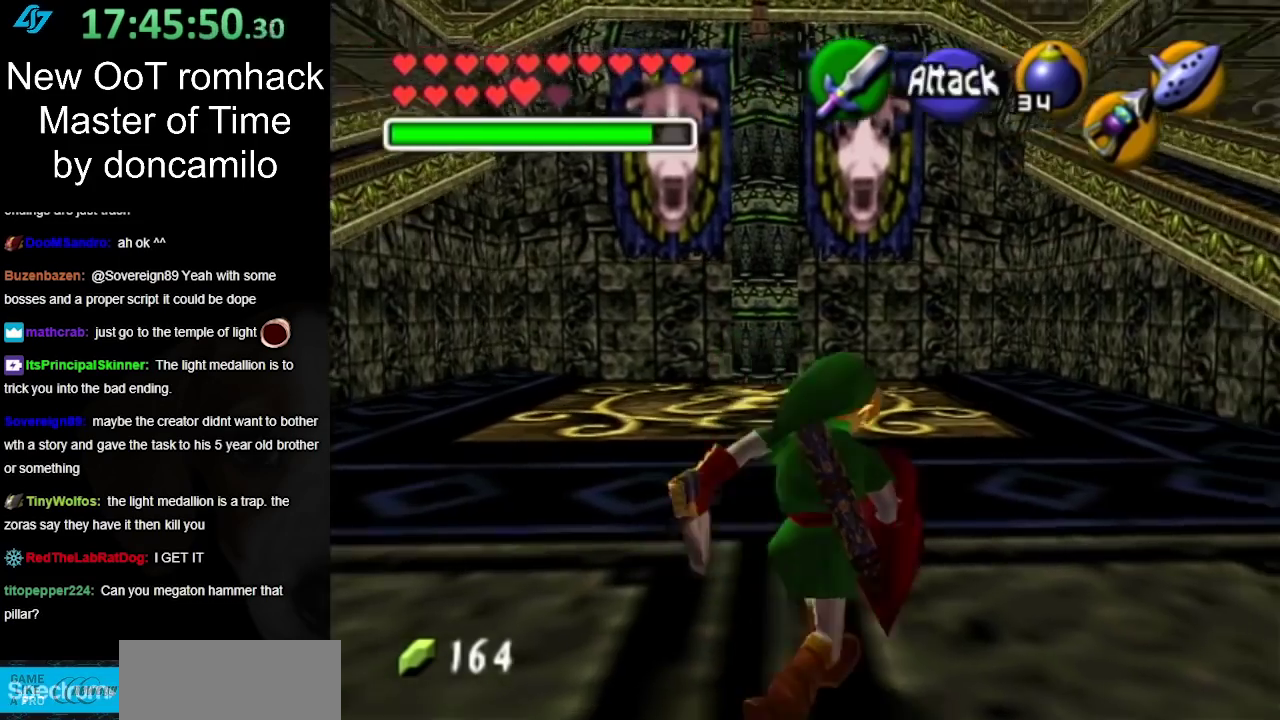
{"buttons": [], "left_stick": "up-right", "right_stick": "center", "events": []}
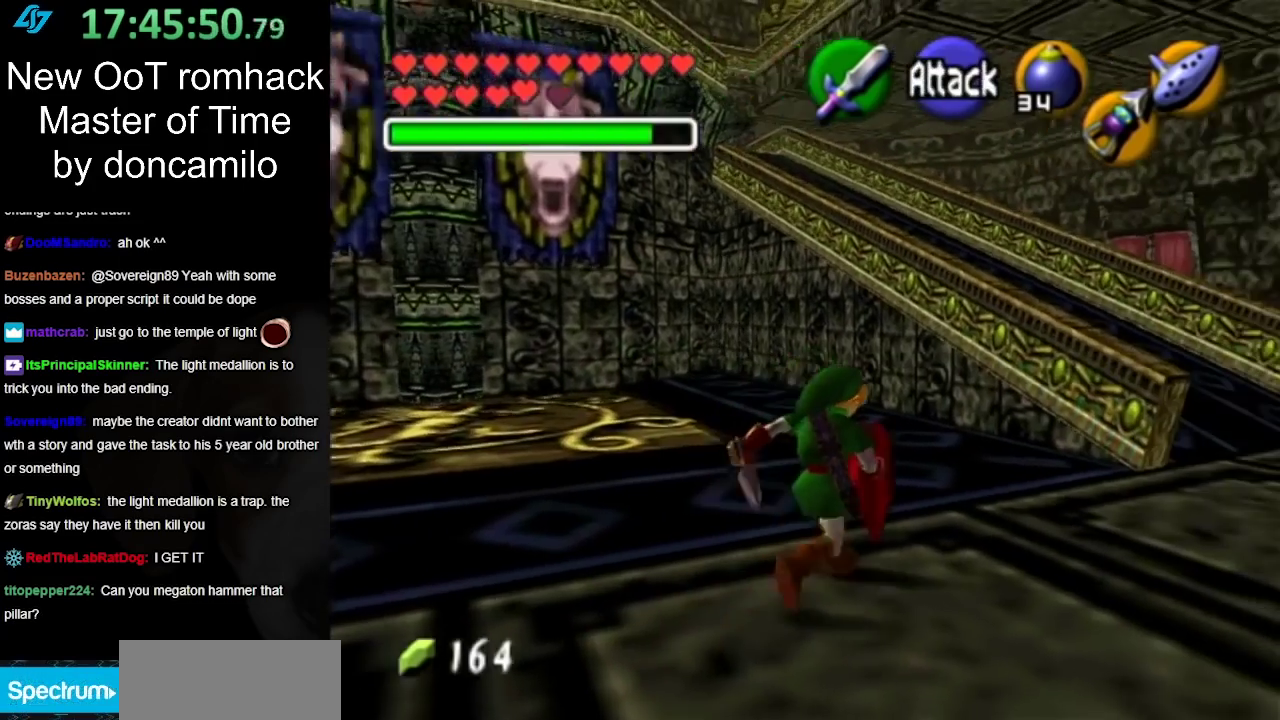
{"buttons": [], "left_stick": "up-right", "right_stick": "center", "events": []}
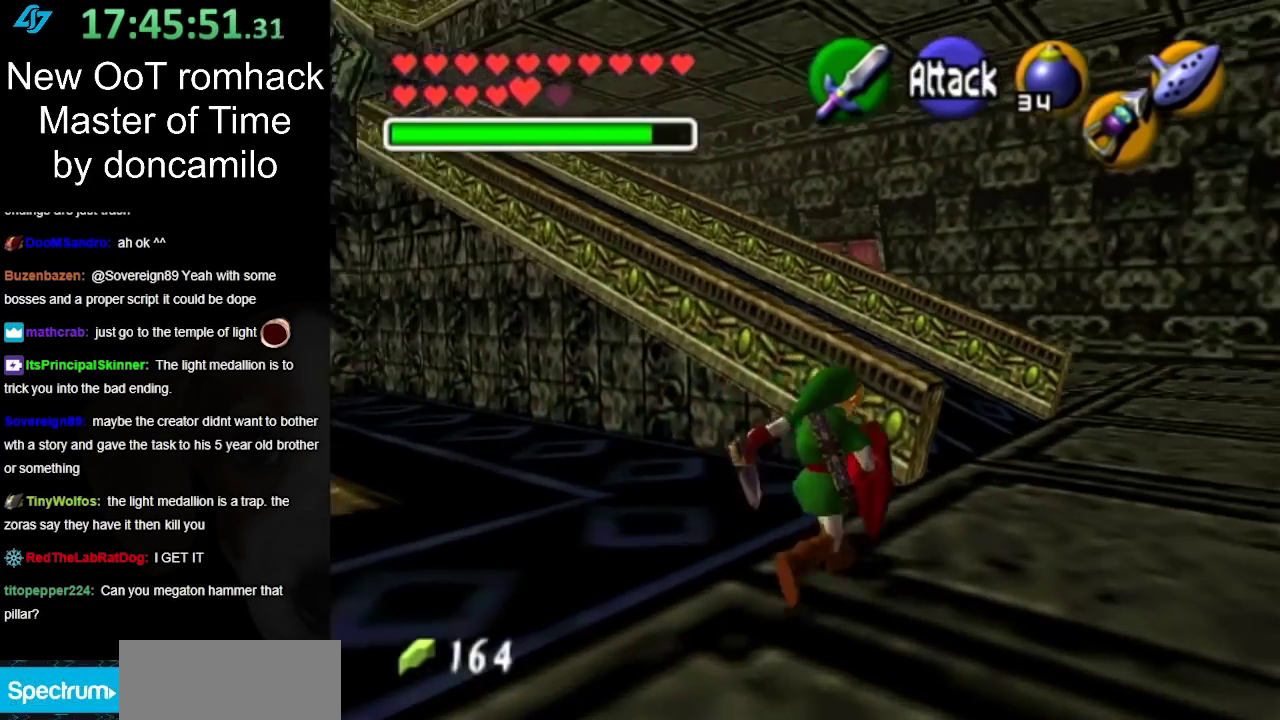
{"buttons": [], "left_stick": "up", "right_stick": "center", "events": [[83, "left_stick", "up"]]}
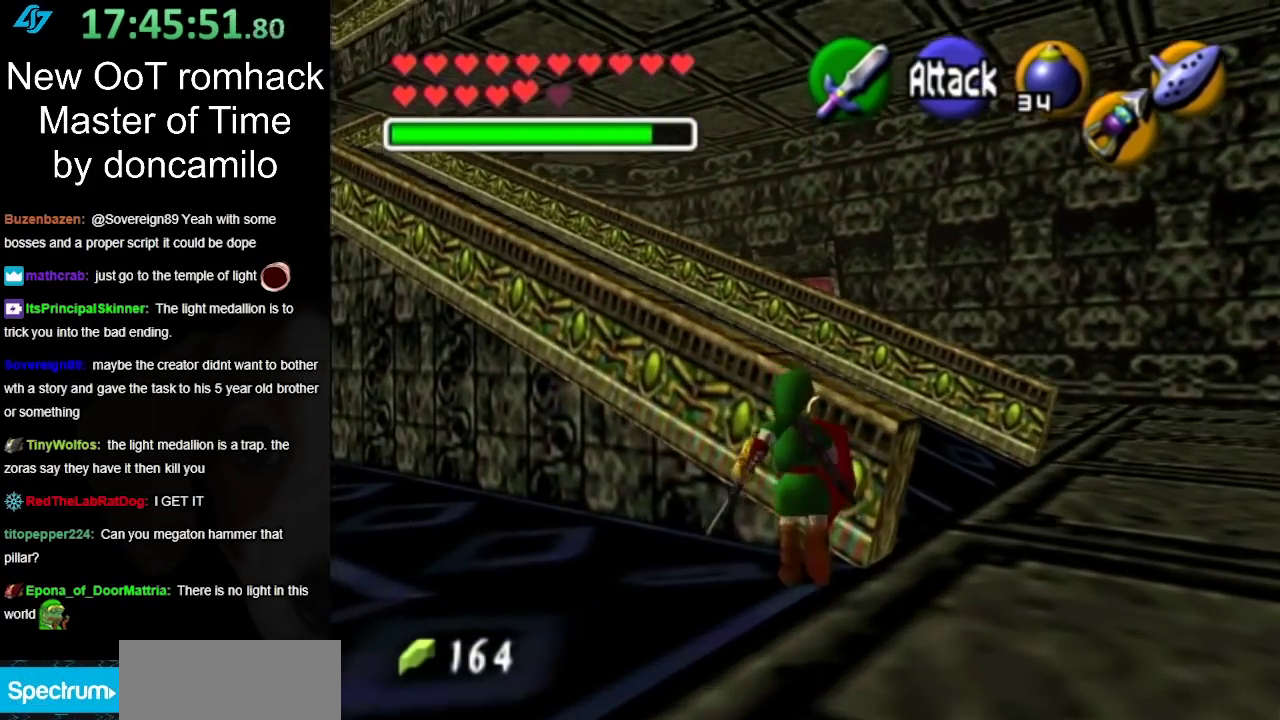
{"buttons": [], "left_stick": "up-right", "right_stick": "center", "events": [[83, "left_stick", "up-right"], [167, "A", "down"], [367, "A", "up"]]}
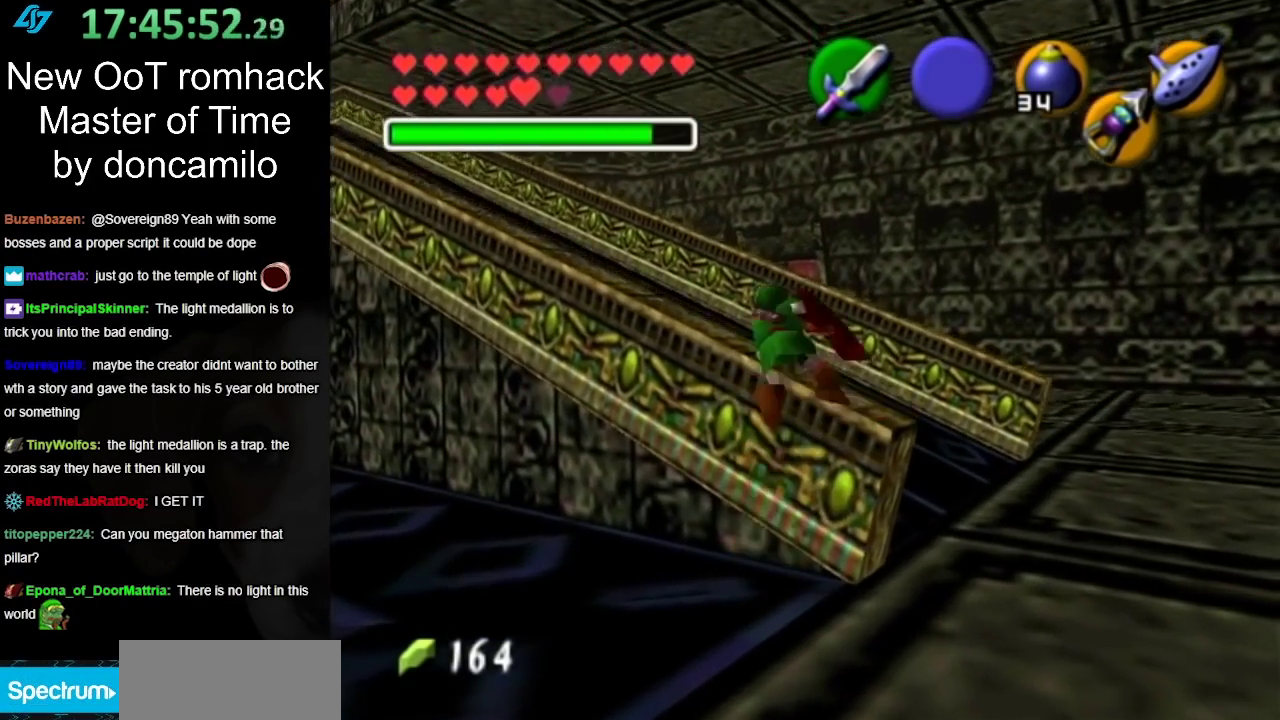
{"buttons": ["L1"], "left_stick": "center", "right_stick": "center", "events": [[83, "left_stick", "center"], [267, "L1", "down"]]}
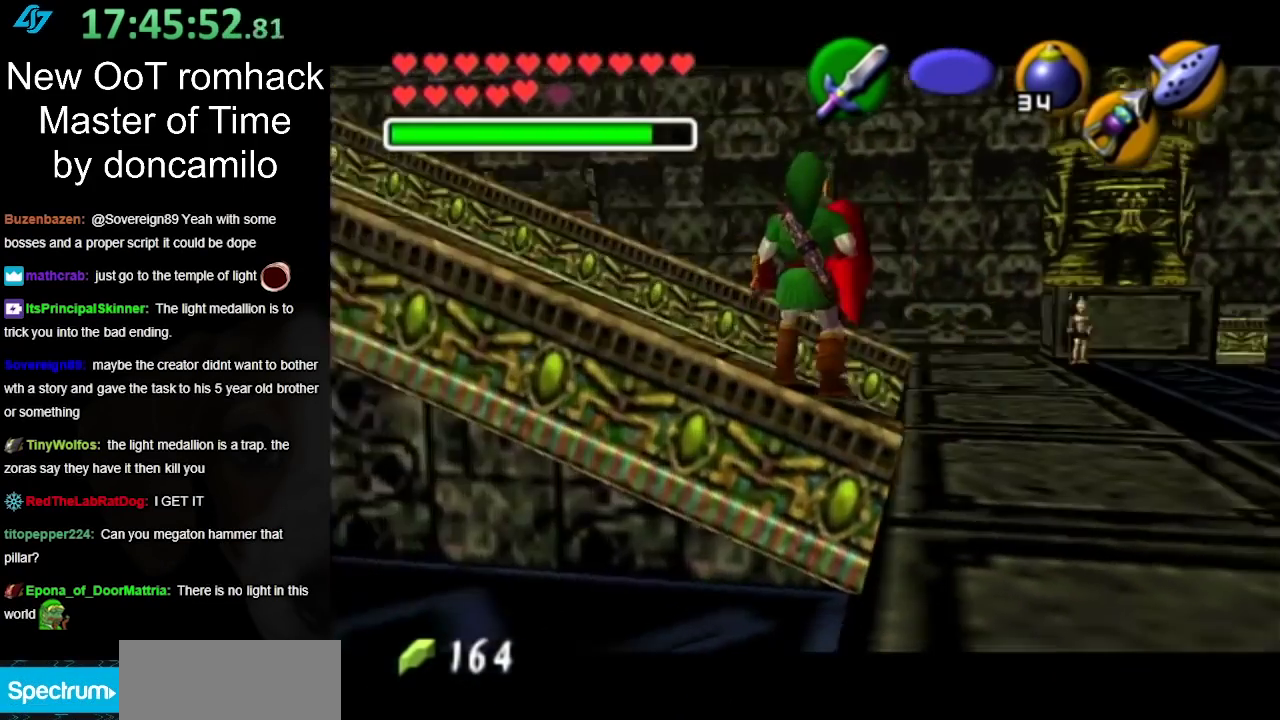
{"buttons": ["A", "L1"], "left_stick": "left", "right_stick": "center", "events": [[50, "left_stick", "left"], [117, "A", "down"], [267, "A", "up"], [400, "A", "down"]]}
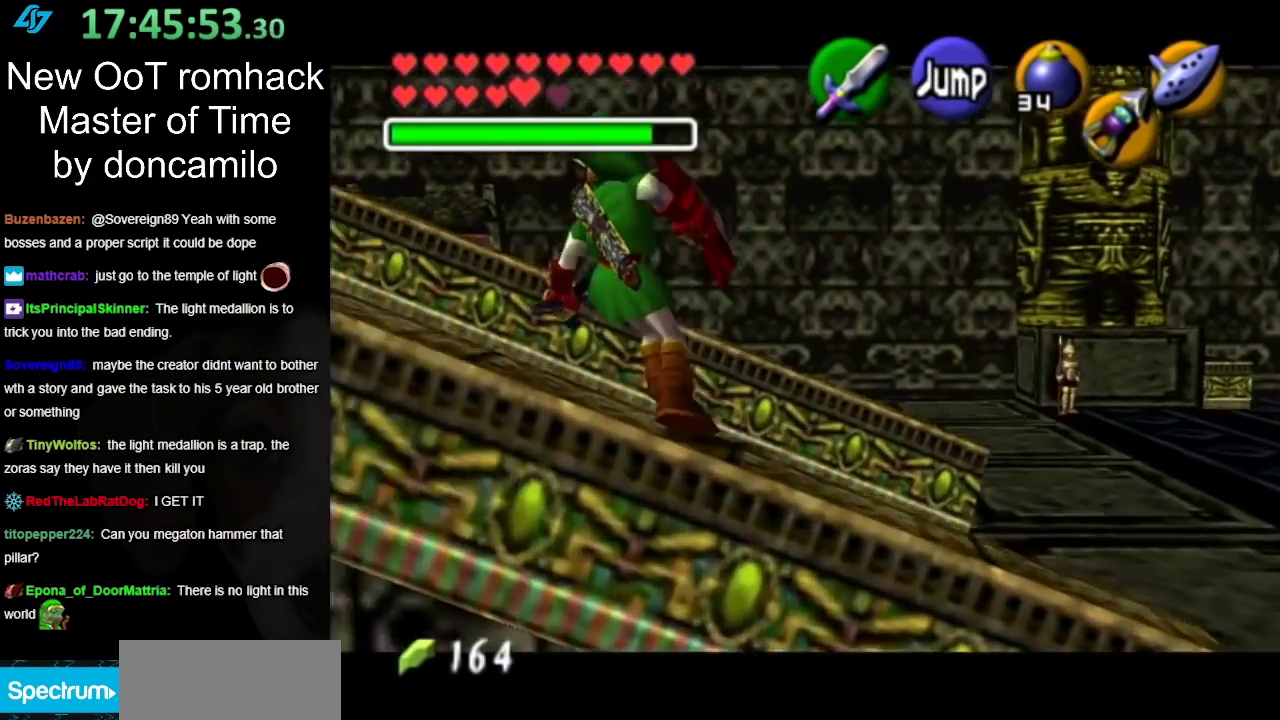
{"buttons": ["L1"], "left_stick": "left", "right_stick": "center", "events": [[17, "A", "up"], [133, "A", "down"], [267, "A", "up"], [367, "A", "down"], [483, "A", "up"]]}
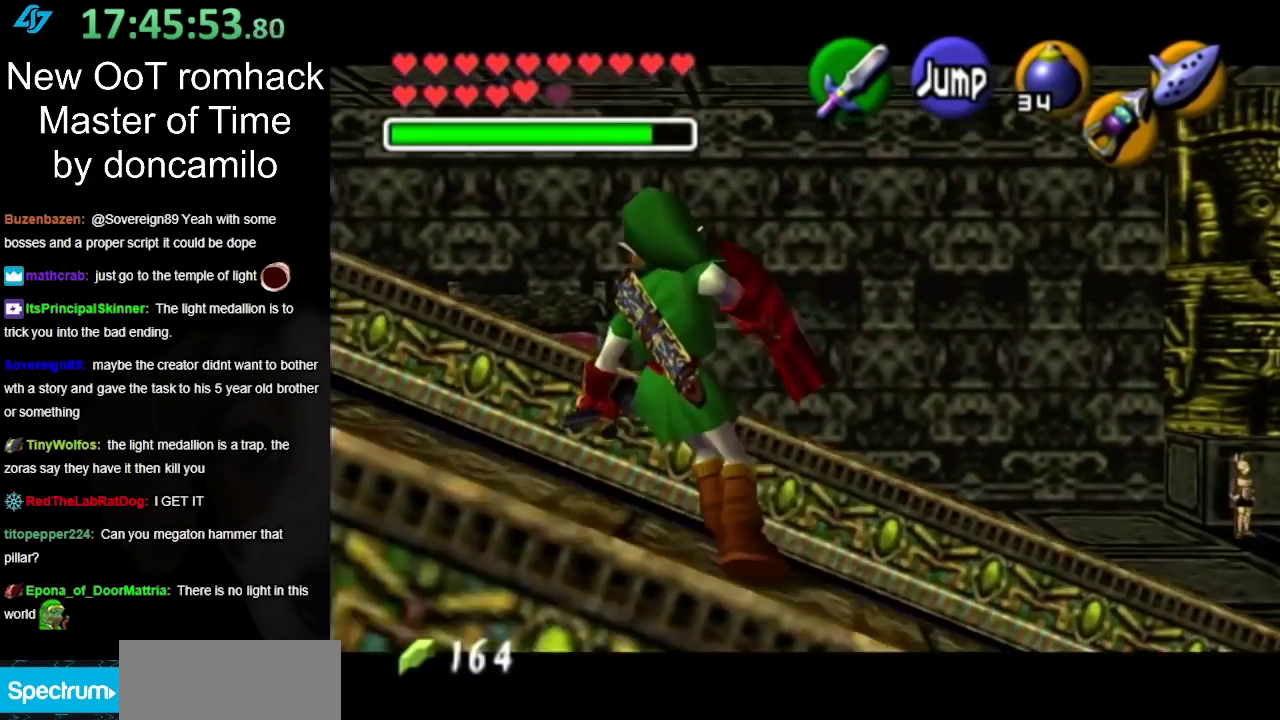
{"buttons": ["L1"], "left_stick": "left", "right_stick": "center", "events": [[83, "A", "down"], [233, "A", "up"], [333, "A", "down"], [450, "A", "up"]]}
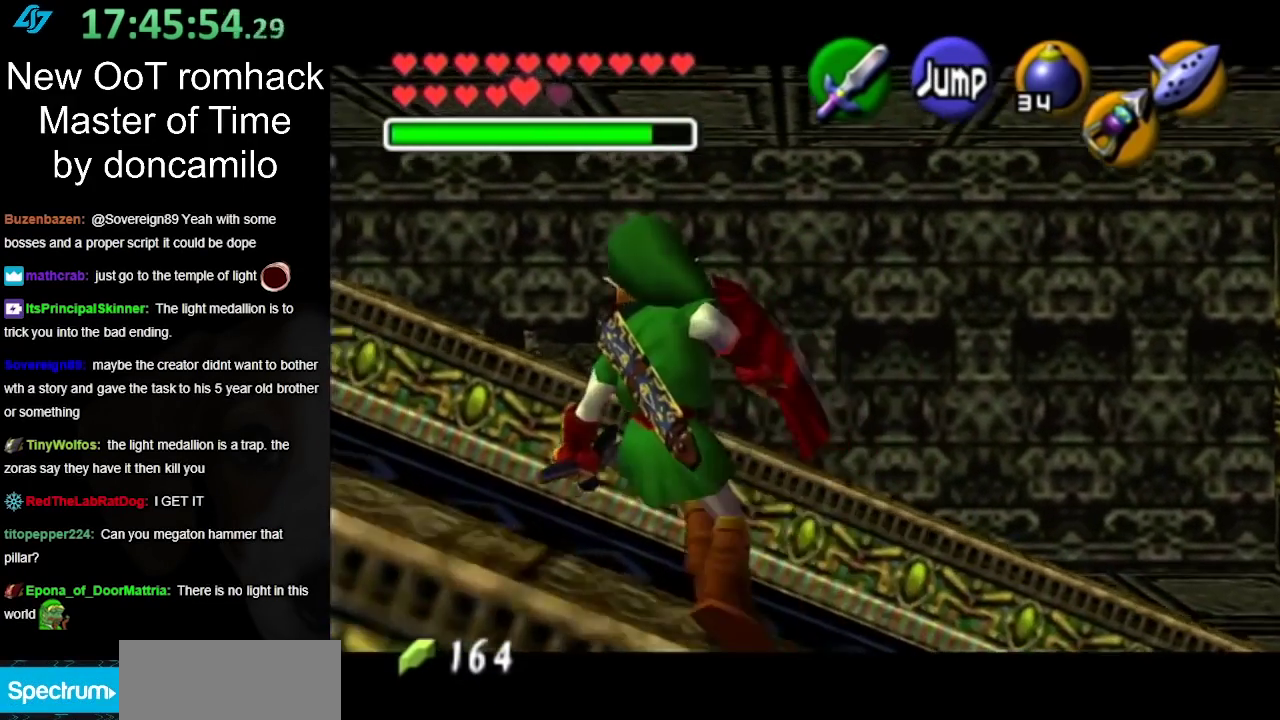
{"buttons": ["L1"], "left_stick": "left", "right_stick": "center", "events": [[50, "A", "down"], [200, "A", "up"], [300, "A", "down"], [450, "A", "up"]]}
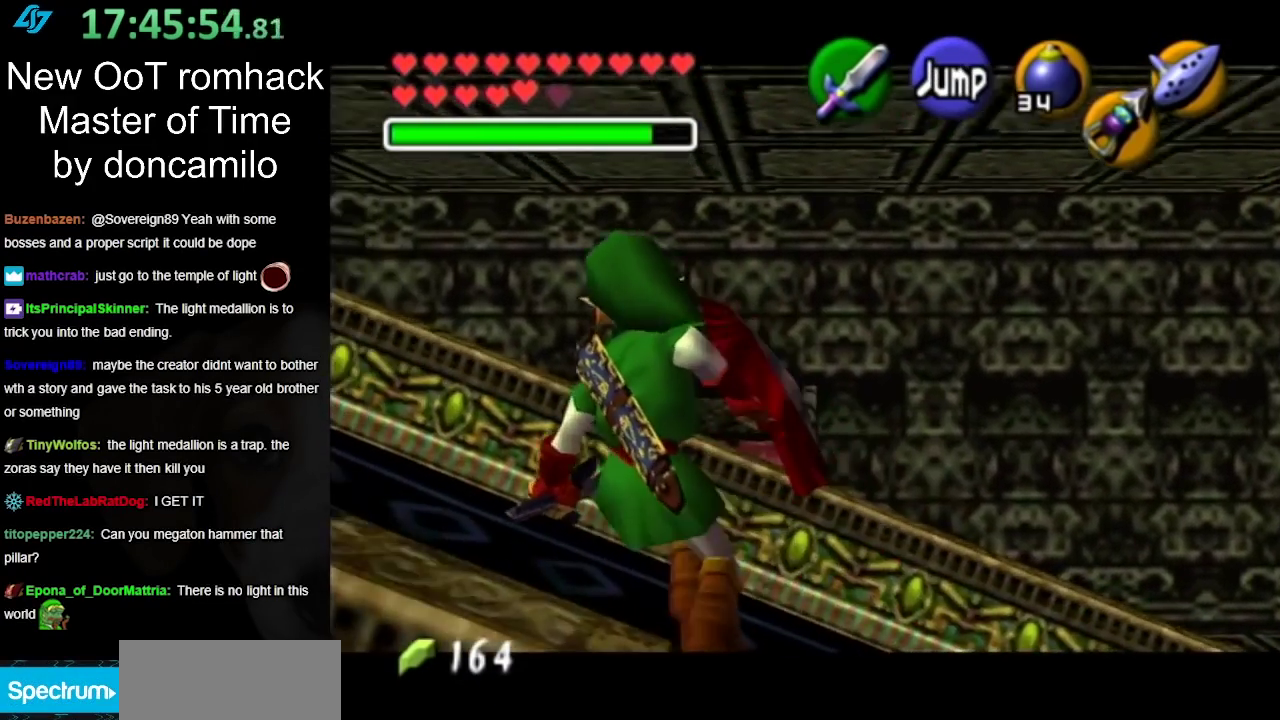
{"buttons": ["L1"], "left_stick": "left", "right_stick": "center", "events": [[83, "A", "down"], [217, "A", "up"], [300, "A", "down"], [417, "A", "up"]]}
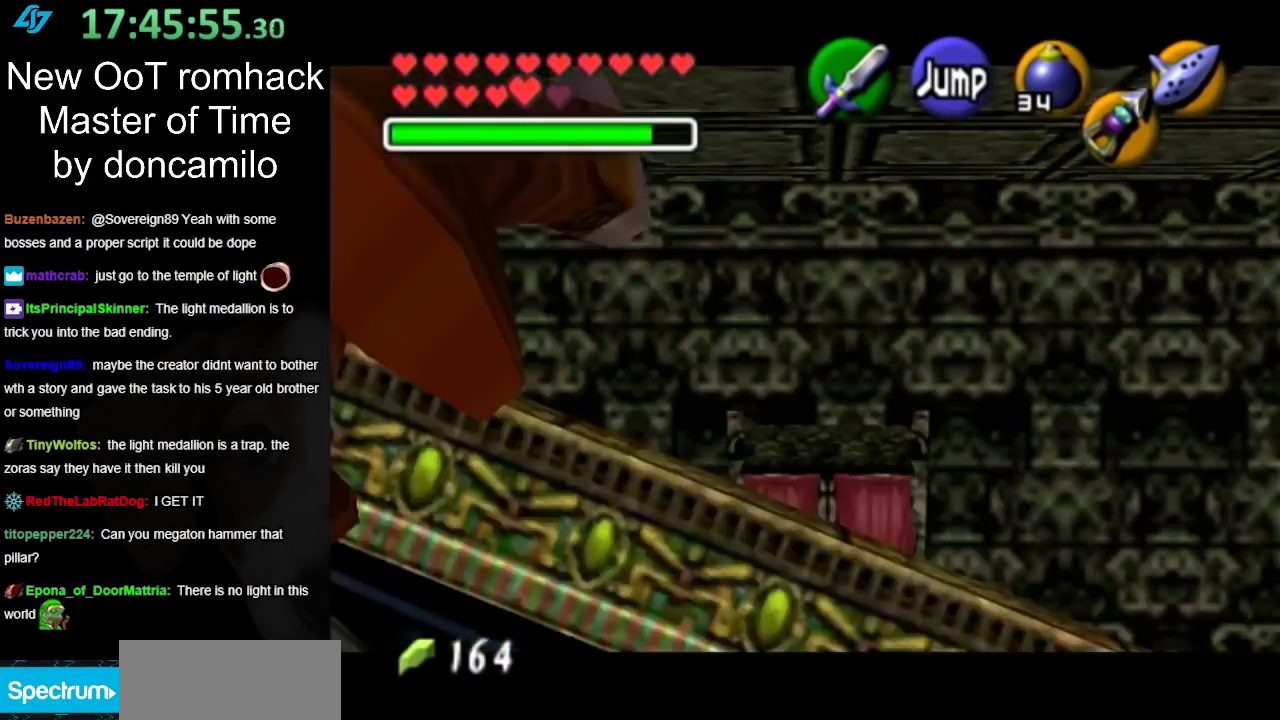
{"buttons": ["A", "L1"], "left_stick": "left", "right_stick": "center", "events": [[50, "A", "down"], [167, "A", "up"], [300, "A", "down"], [417, "A", "up"], [483, "A", "down"]]}
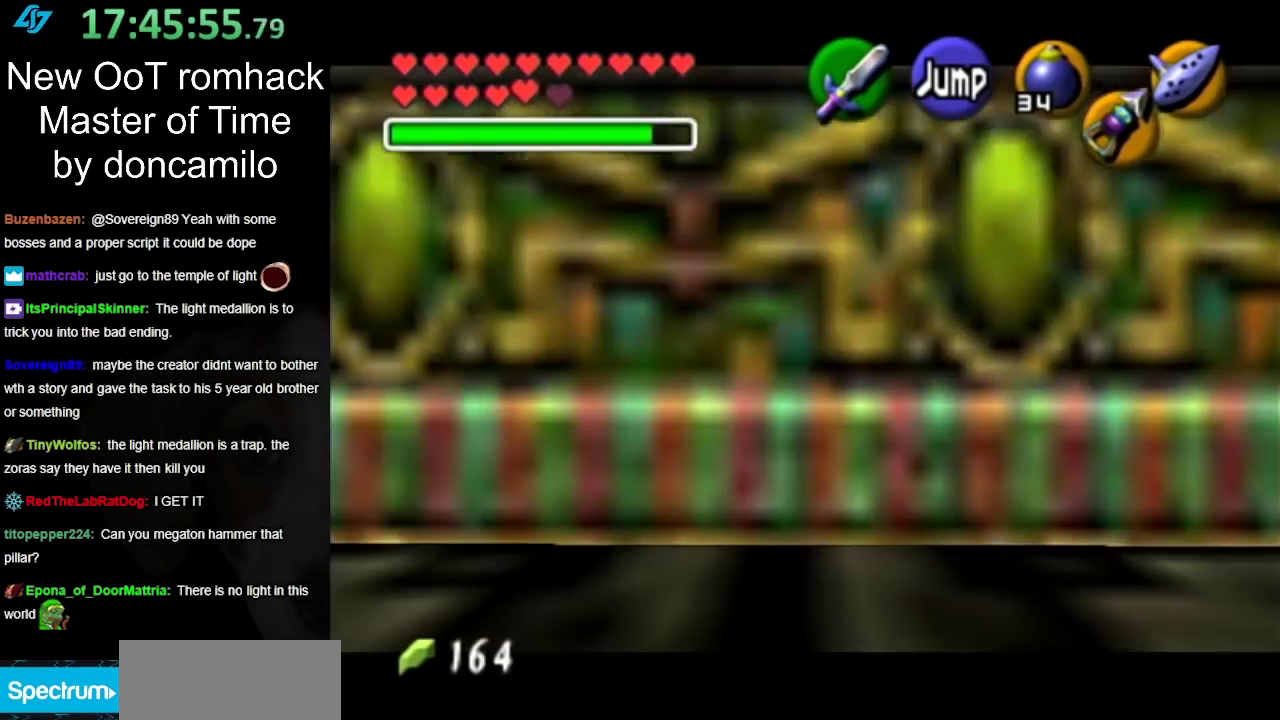
{"buttons": ["A", "L1"], "left_stick": "left", "right_stick": "center", "events": [[133, "A", "up"], [200, "A", "down"], [367, "A", "up"], [417, "A", "down"]]}
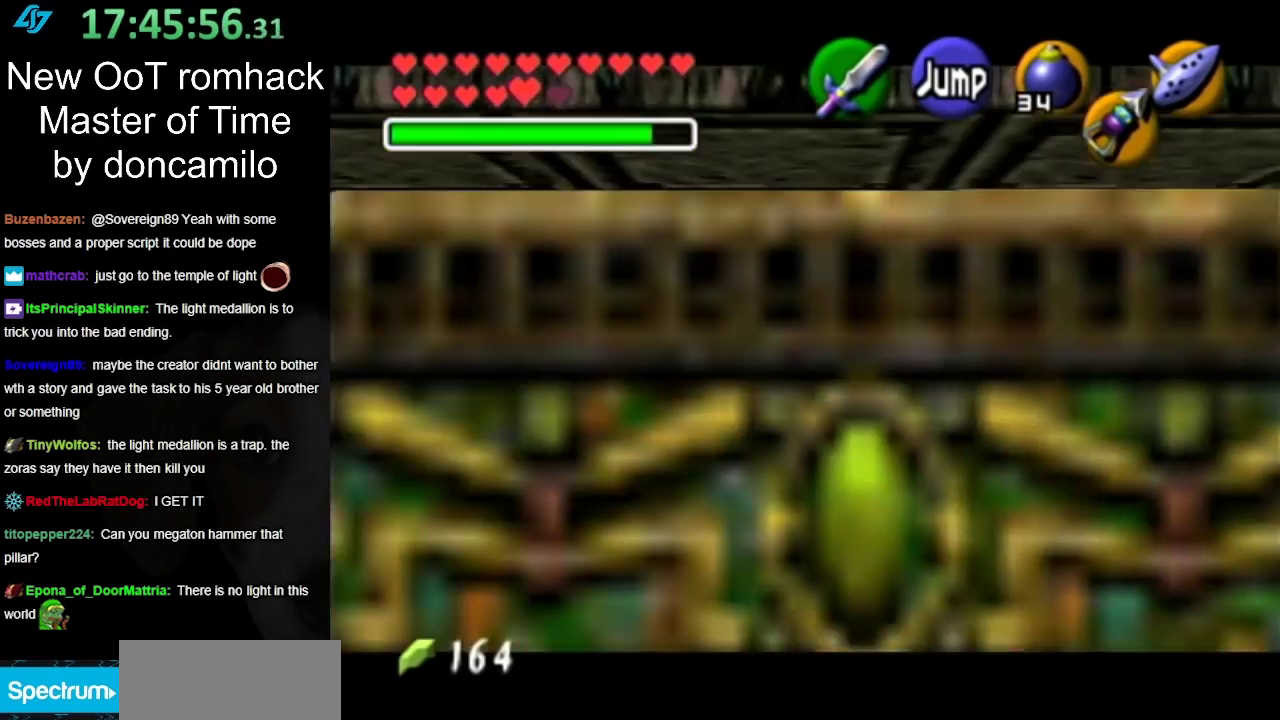
{"buttons": ["L1"], "left_stick": "center", "right_stick": "center", "events": [[83, "A", "up"], [133, "A", "down"], [267, "A", "up"], [383, "left_stick", "center"]]}
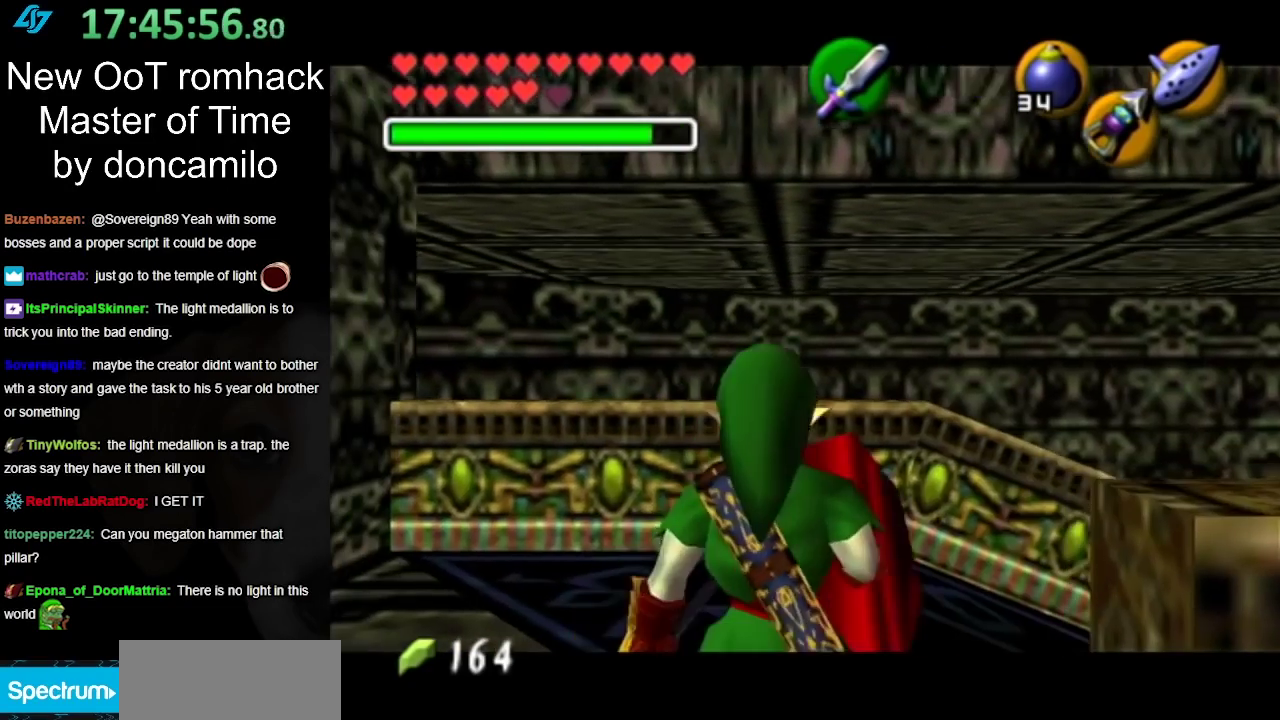
{"buttons": [], "left_stick": "center", "right_stick": "center", "events": [[433, "L1", "up"]]}
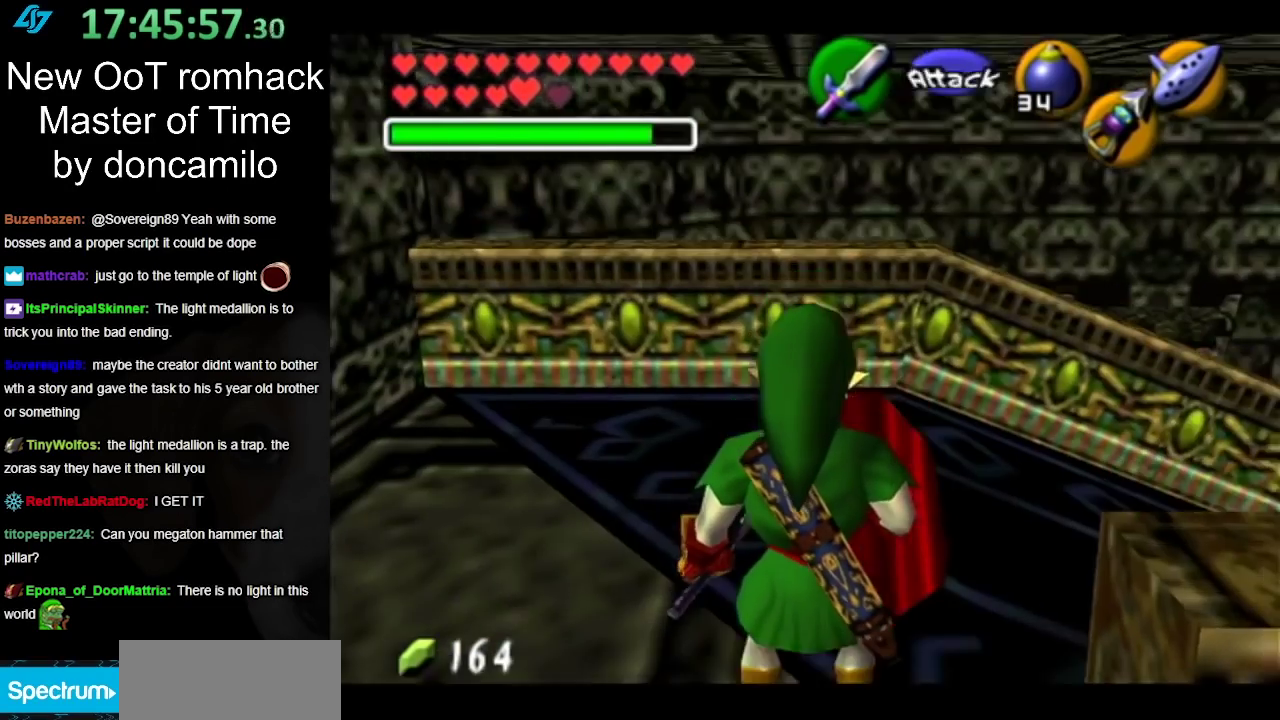
{"buttons": ["L1"], "left_stick": "center", "right_stick": "center", "events": [[200, "left_stick", "down"], [333, "left_stick", "center"], [400, "L1", "down"]]}
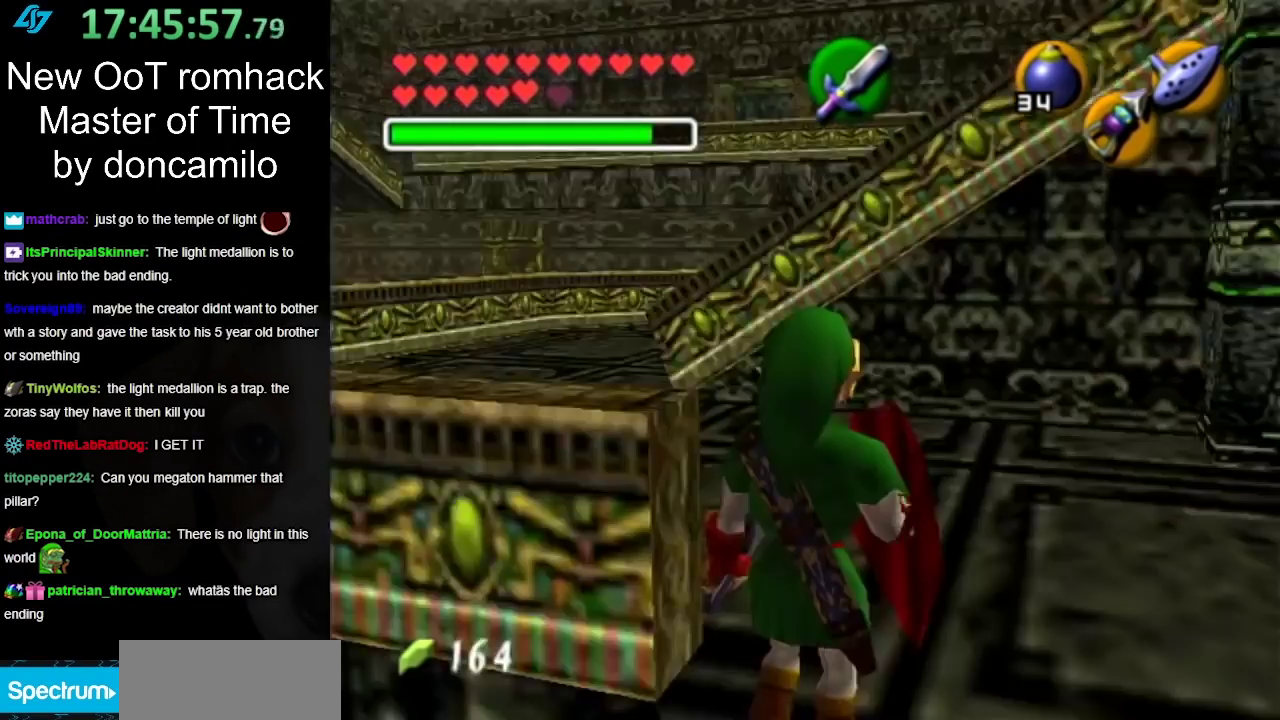
{"buttons": [], "left_stick": "center", "right_stick": "center", "events": [[133, "L1", "up"]]}
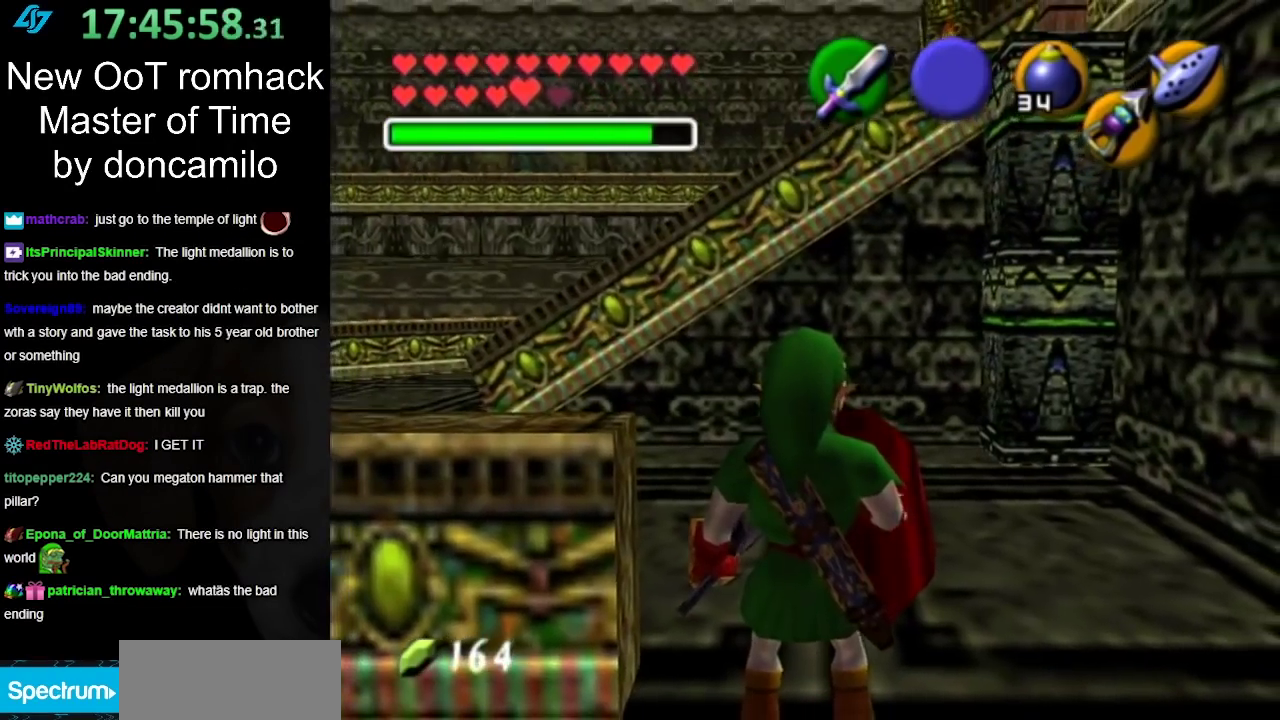
{"buttons": ["L1"], "left_stick": "down-right", "right_stick": "center", "events": [[50, "left_stick", "left"], [117, "left_stick", "center"], [150, "L1", "down"], [367, "left_stick", "down-right"]]}
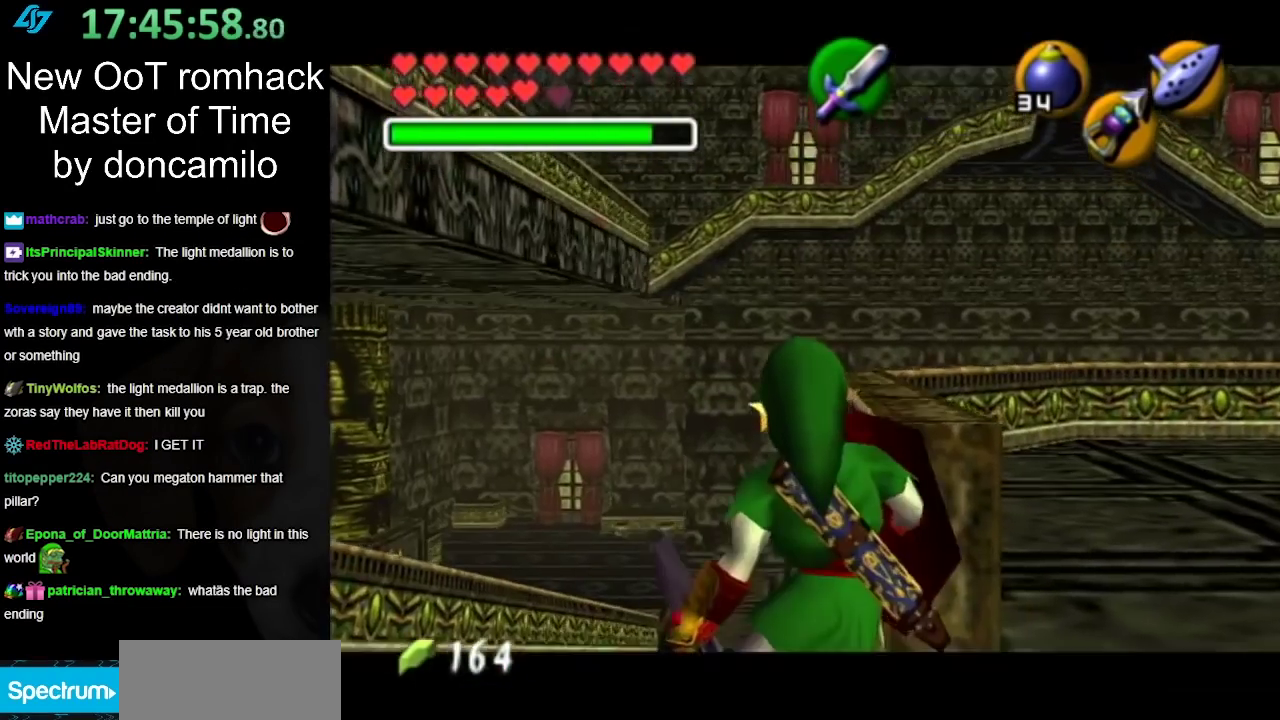
{"buttons": [], "left_stick": "center", "right_stick": "center", "events": [[167, "left_stick", "center"], [450, "L1", "up"]]}
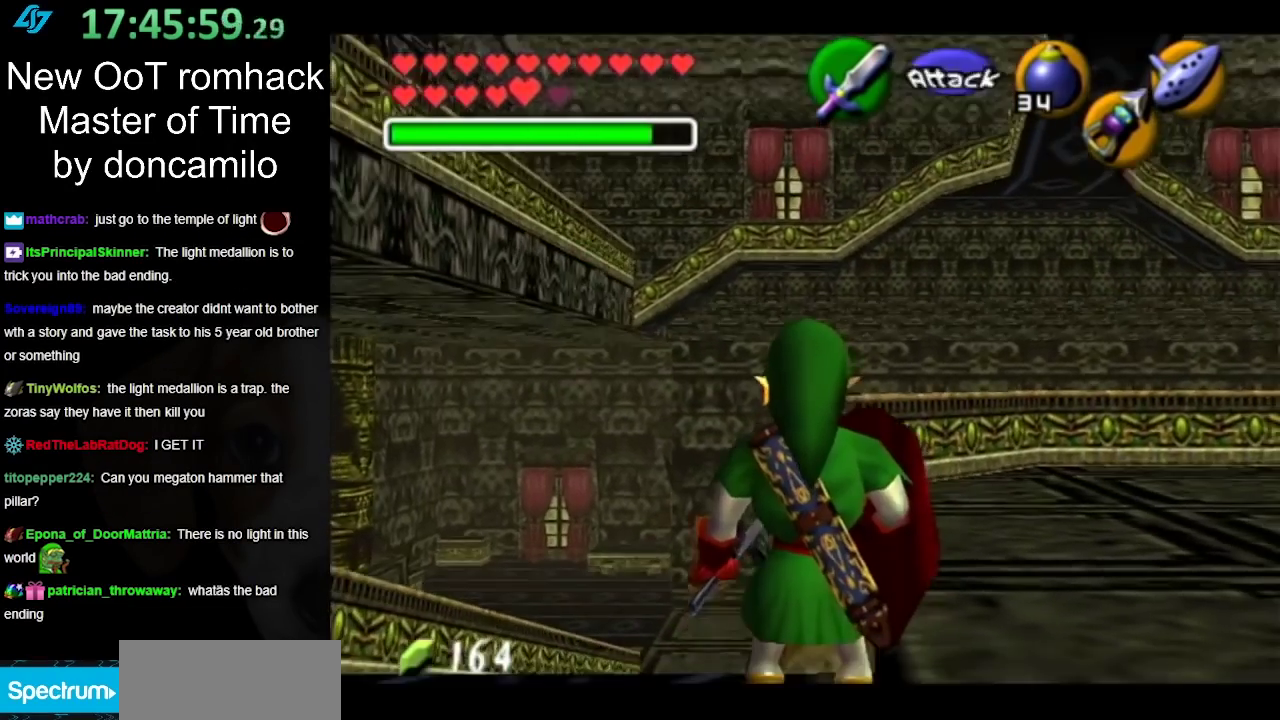
{"buttons": ["A"], "left_stick": "up", "right_stick": "center", "events": [[117, "left_stick", "up"], [383, "A", "down"]]}
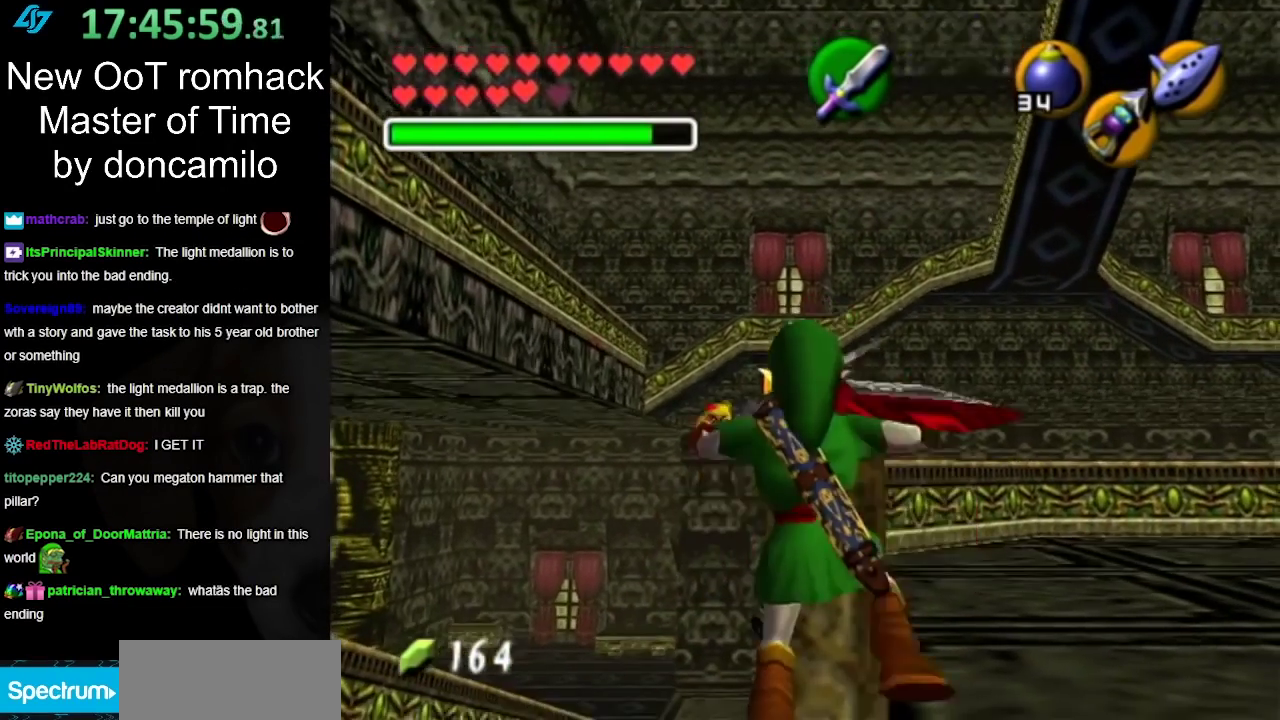
{"buttons": [], "left_stick": "up", "right_stick": "center", "events": [[50, "A", "up"]]}
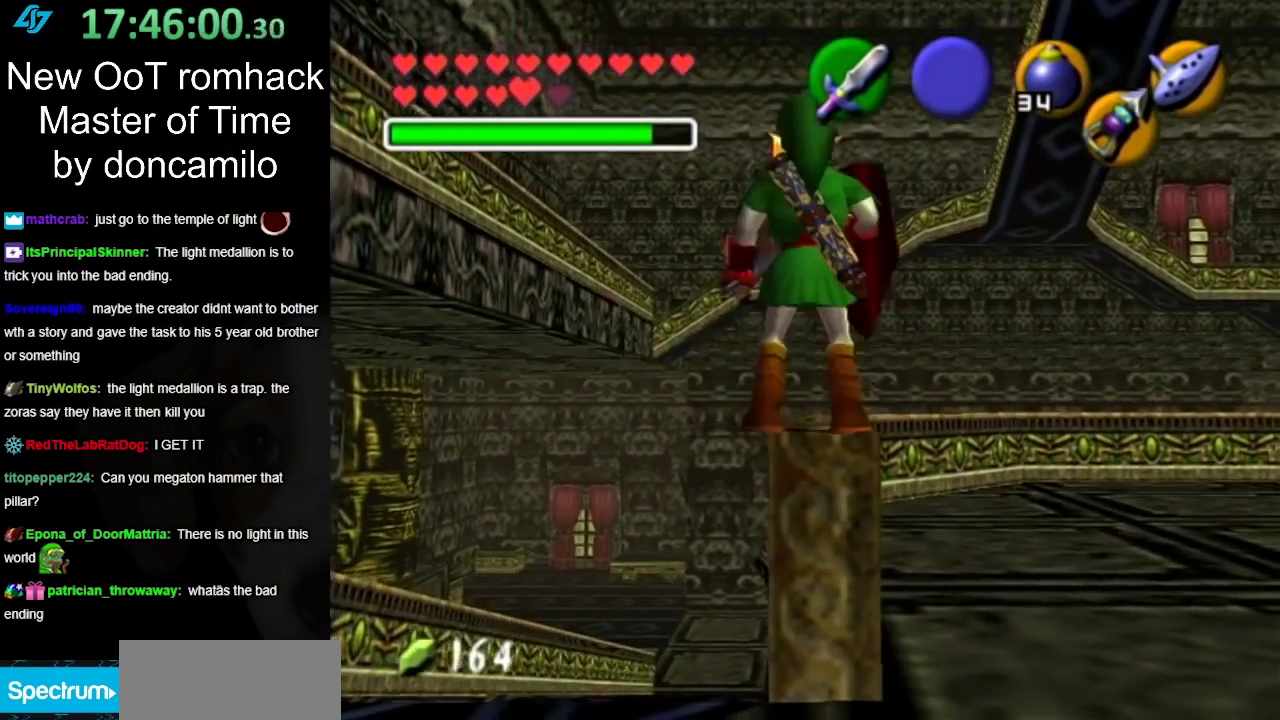
{"buttons": [], "left_stick": "up", "right_stick": "center", "events": [[133, "A", "down"], [333, "A", "up"]]}
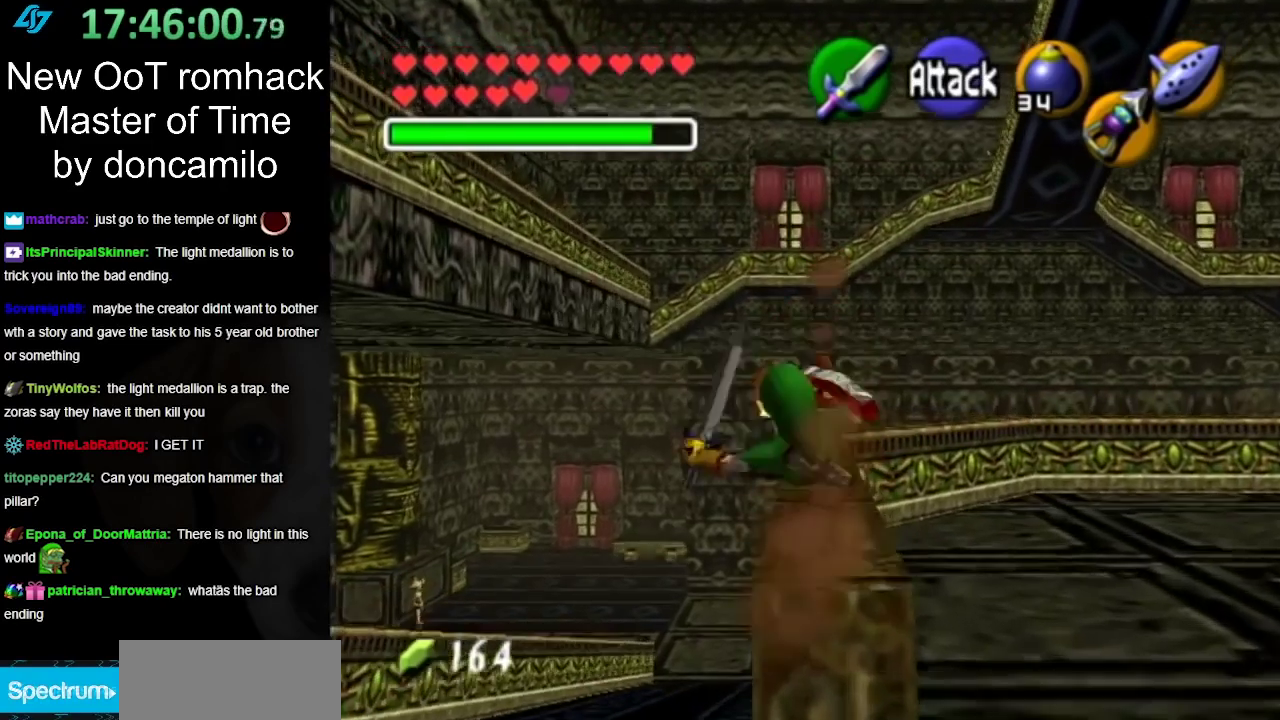
{"buttons": [], "left_stick": "up", "right_stick": "center", "events": []}